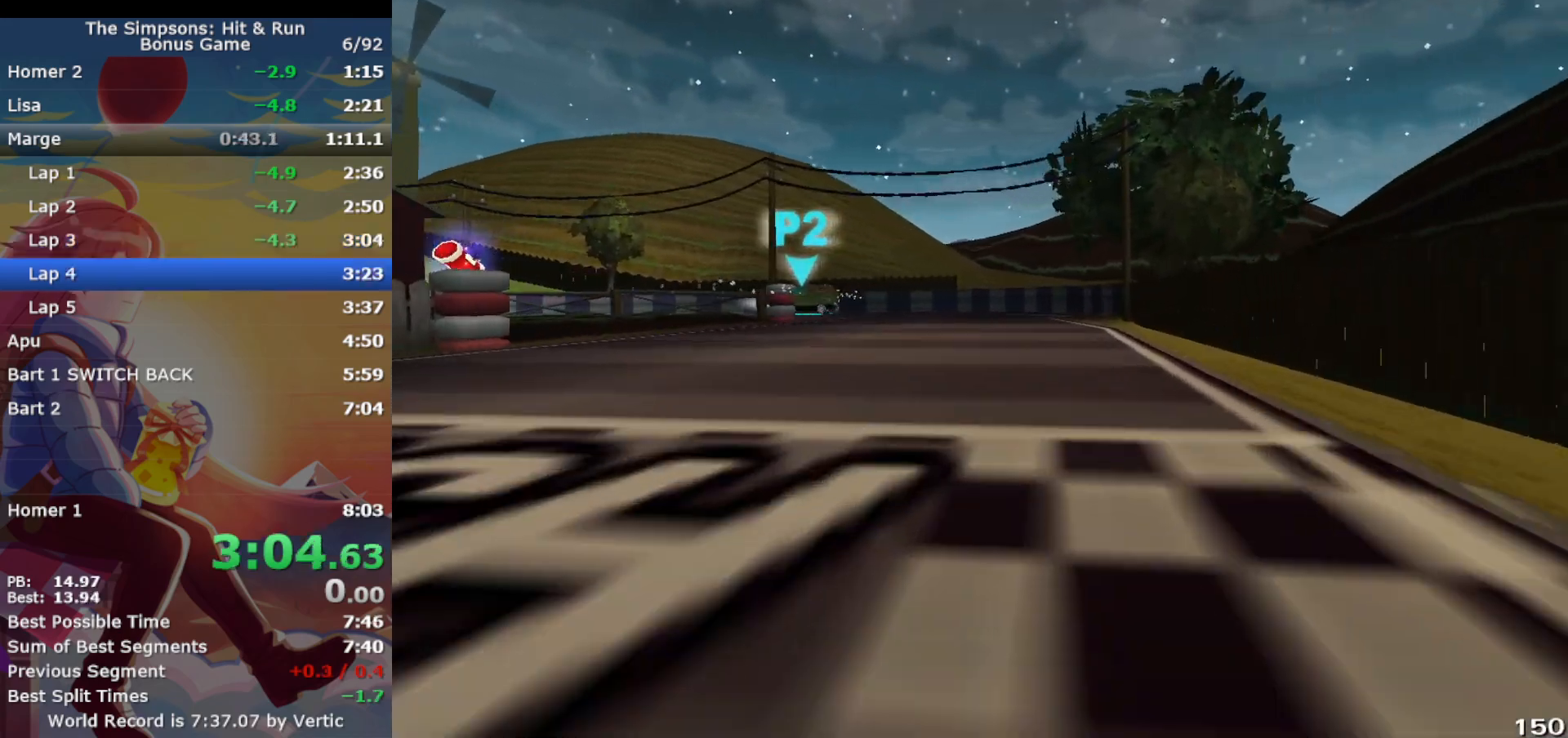
Gameplay with a controller (PlayStation layout); each line is a JSON object with the inputs held at the frame after it. "events" lists button and stick changes between this image and that frame as [ms after this image, input, new state], when the widget could be followed in between. Not read: L3 R3 right_stick.
{"buttons": ["CROSS", "CIRCLE", "R1"], "left_stick": "left", "events": [[317, "R1", "down"], [400, "CIRCLE", "down"]]}
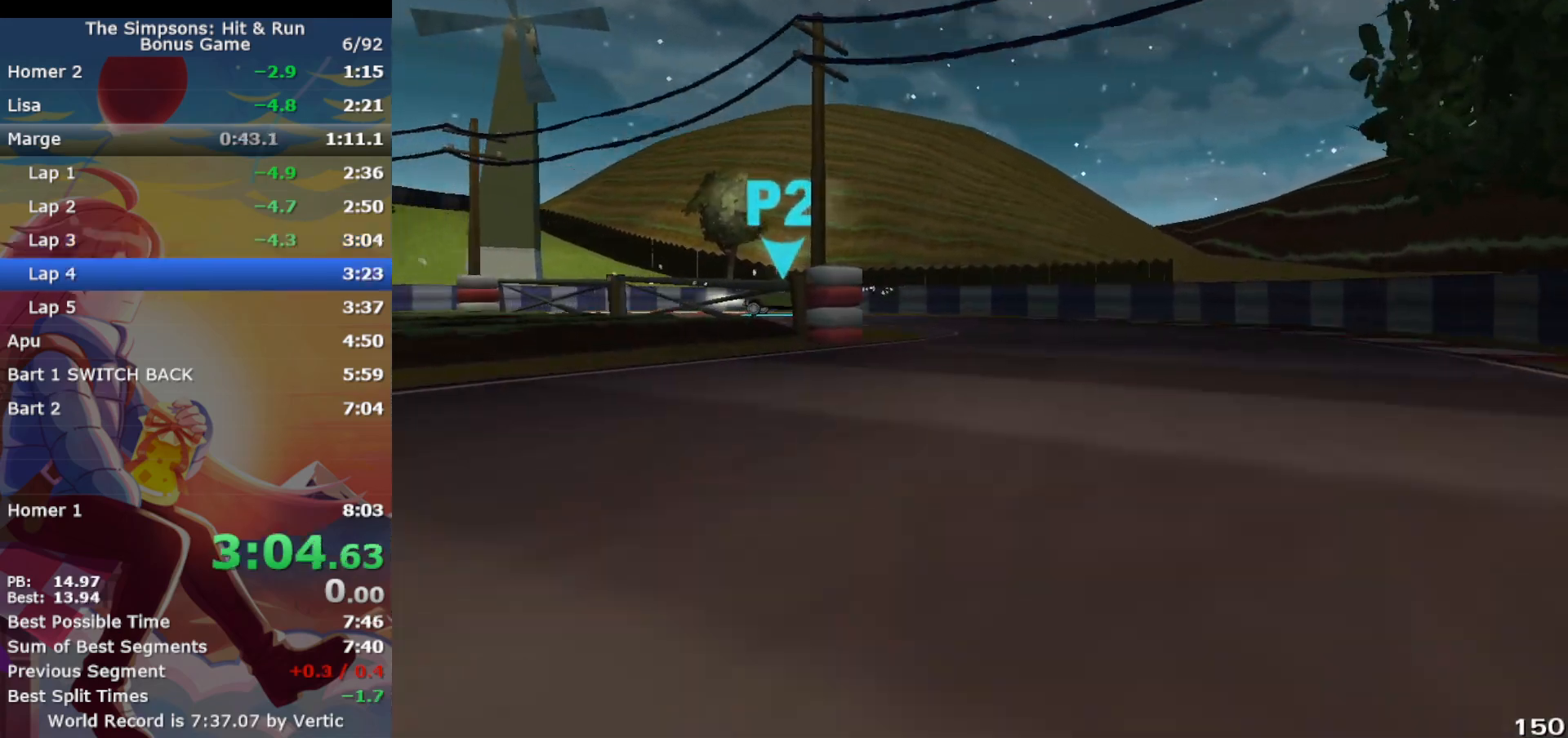
{"buttons": ["CIRCLE", "R1"], "left_stick": "left", "events": [[33, "left_stick", "up-right"], [67, "CIRCLE", "up"], [217, "left_stick", "left"], [283, "CIRCLE", "down"], [300, "CROSS", "up"]]}
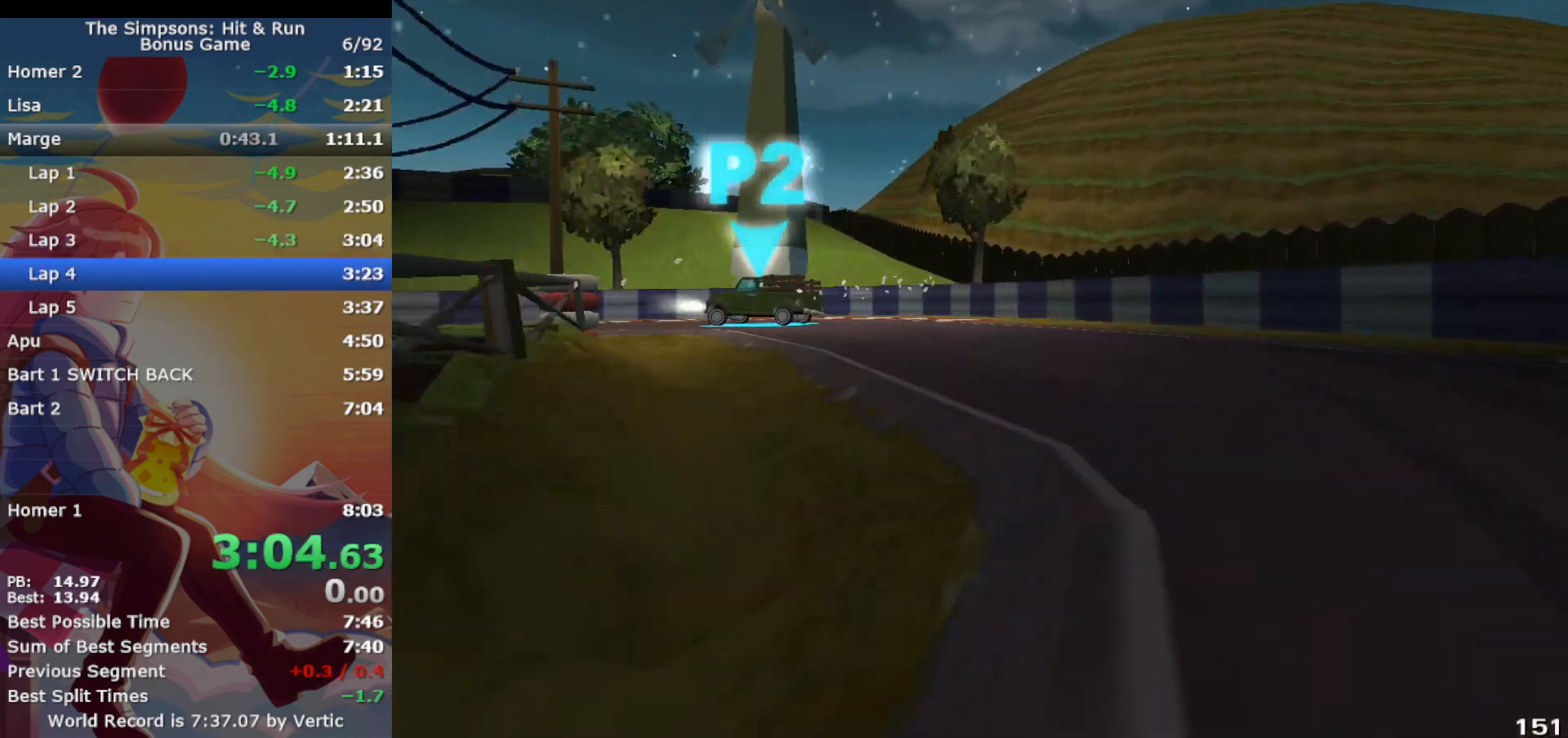
{"buttons": ["CROSS"], "left_stick": "center", "events": [[17, "CIRCLE", "up"], [167, "CROSS", "down"], [250, "R1", "up"], [317, "left_stick", "center"]]}
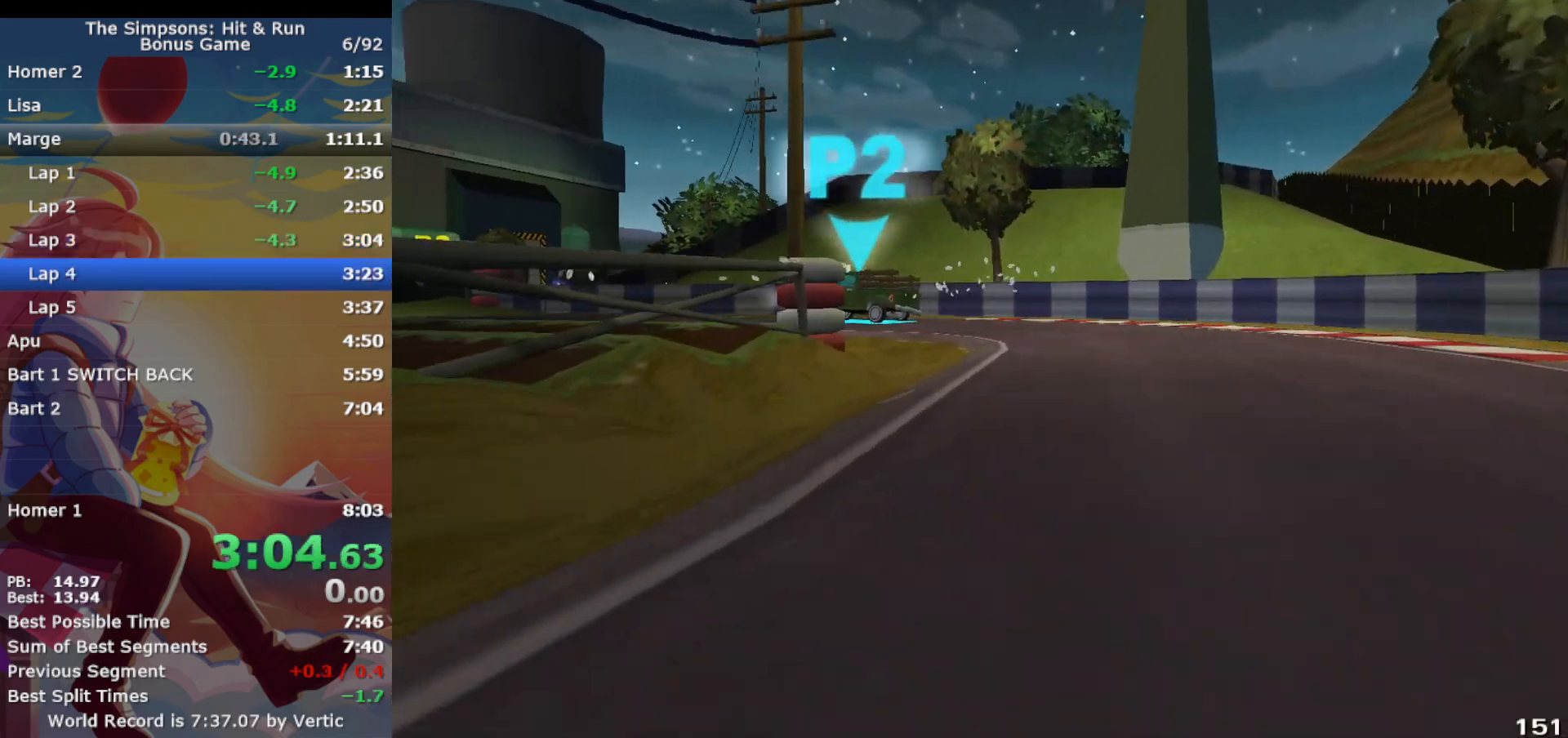
{"buttons": ["CROSS", "R1"], "left_stick": "left", "events": [[50, "left_stick", "left"], [117, "R1", "down"]]}
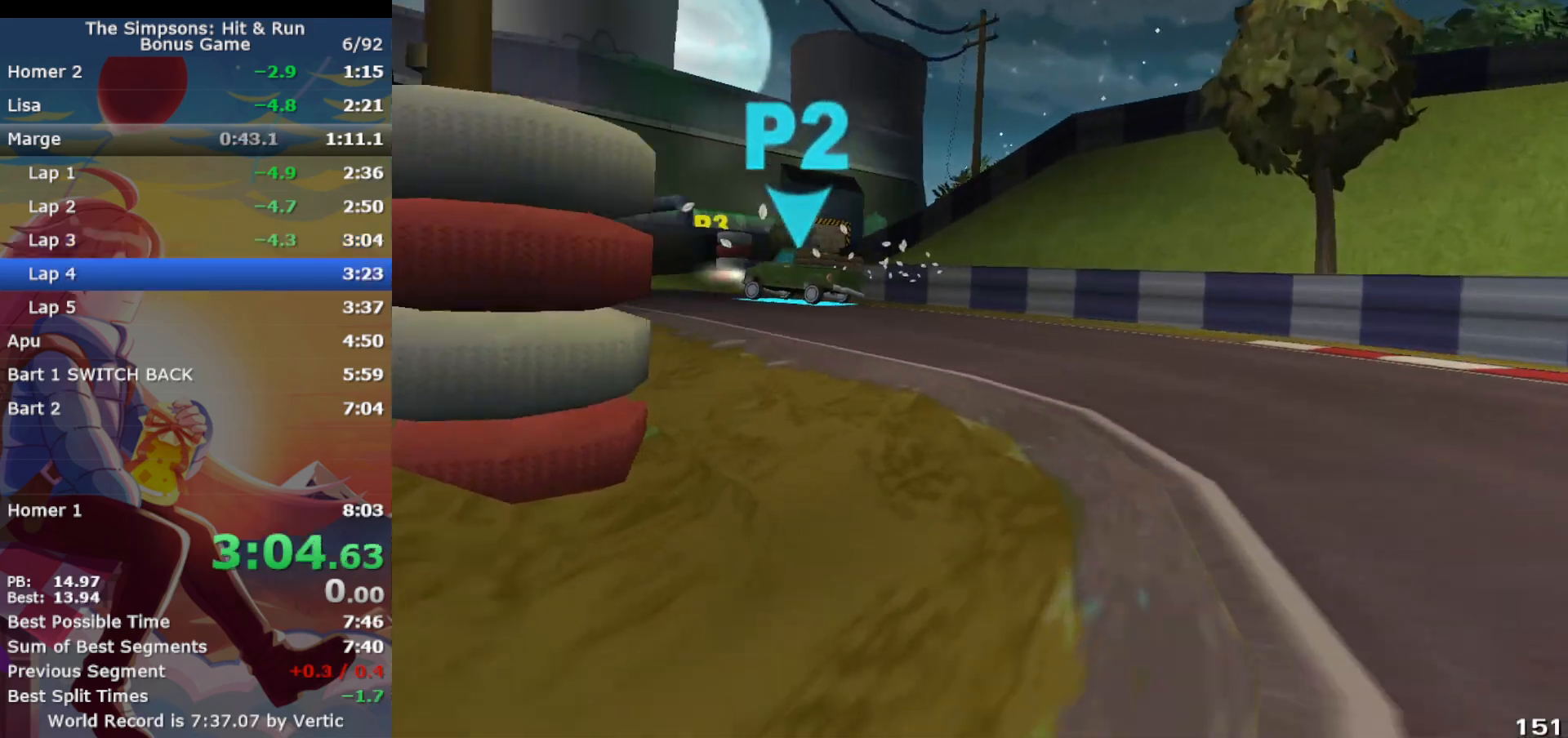
{"buttons": ["CROSS"], "left_stick": "left", "events": [[150, "CROSS", "up"], [200, "R1", "up"], [283, "CROSS", "down"], [400, "CROSS", "up"], [483, "CROSS", "down"]]}
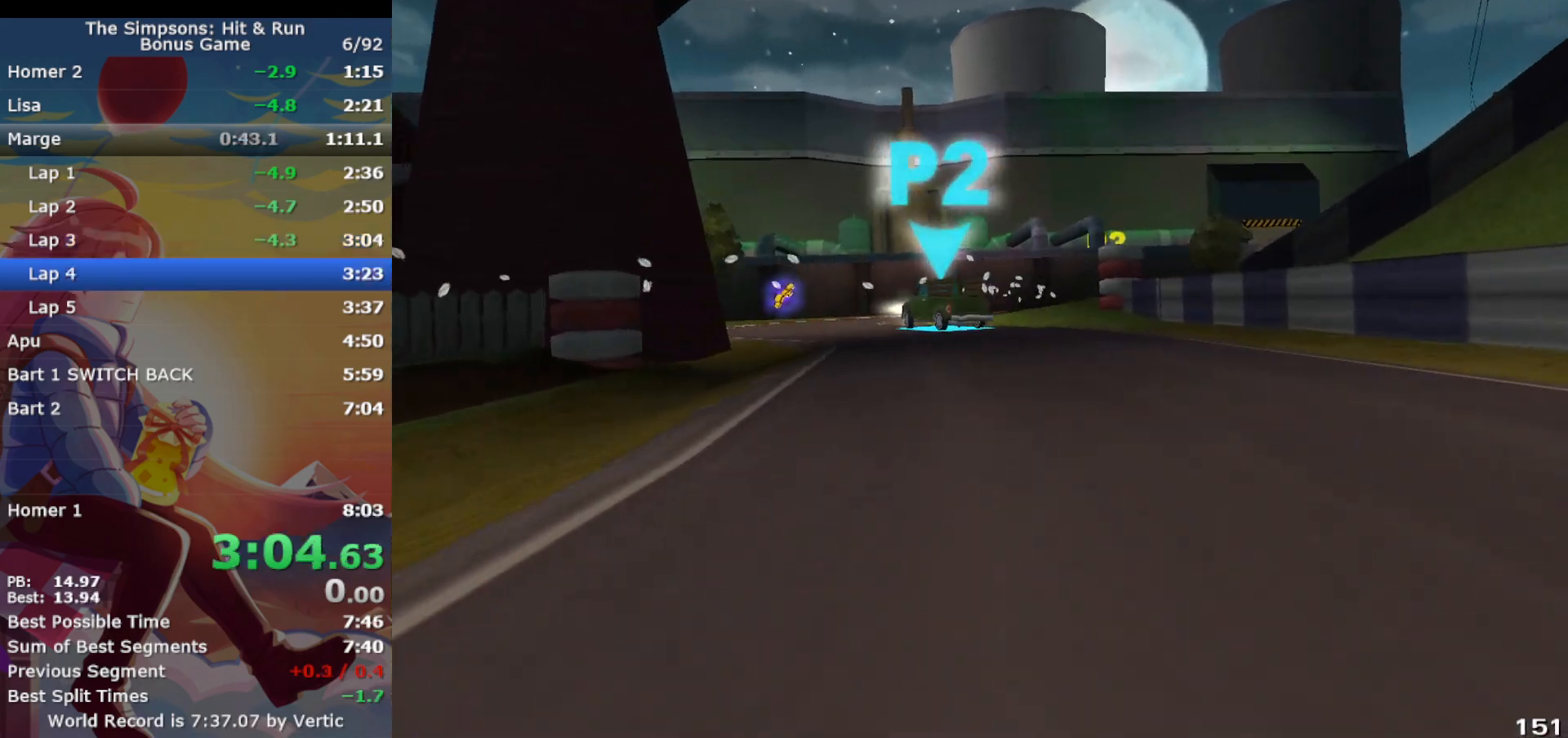
{"buttons": ["CROSS"], "left_stick": "right", "events": [[317, "left_stick", "center"], [400, "left_stick", "right"]]}
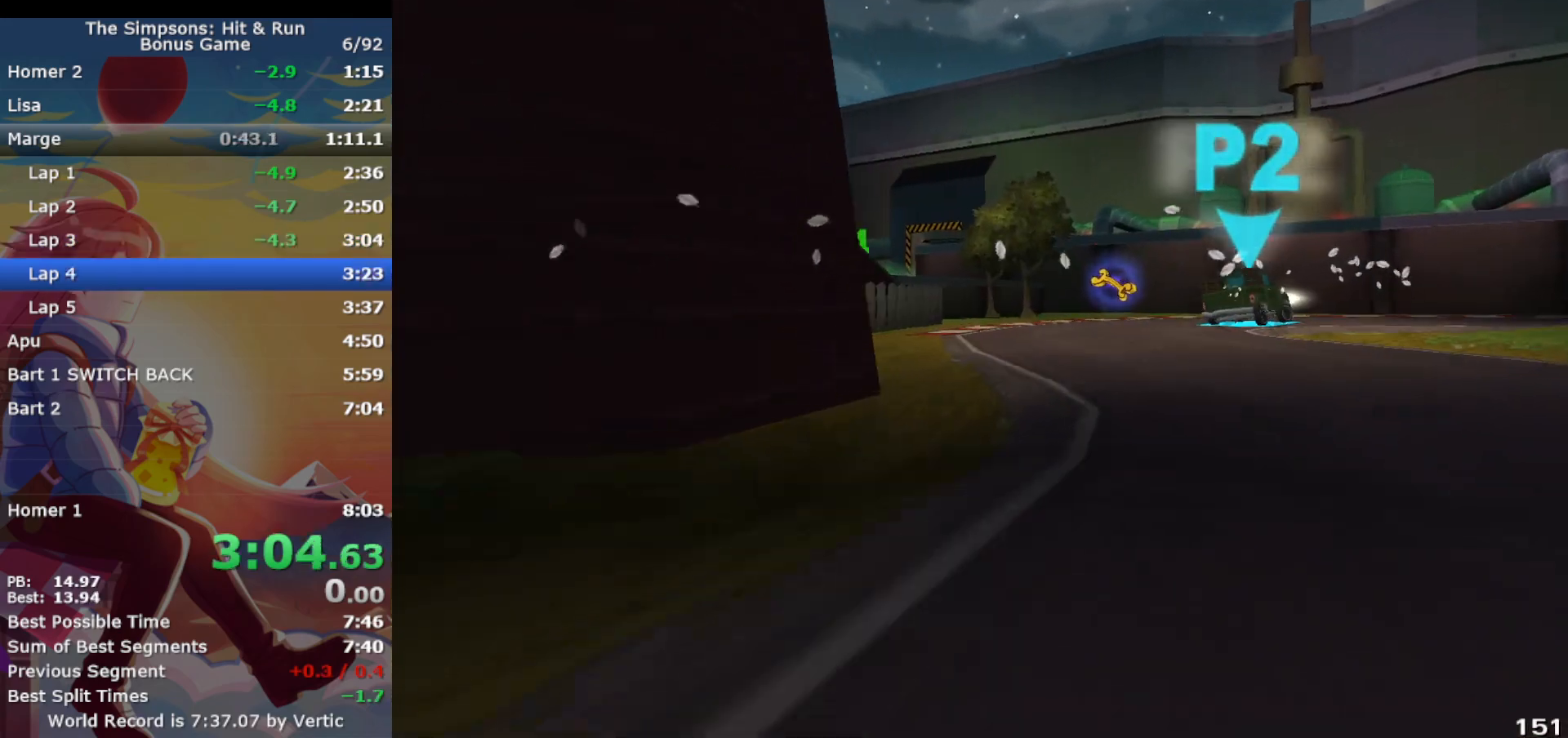
{"buttons": ["R1"], "left_stick": "right", "events": [[133, "R1", "down"], [367, "CIRCLE", "down"], [450, "CIRCLE", "up"], [500, "CROSS", "up"]]}
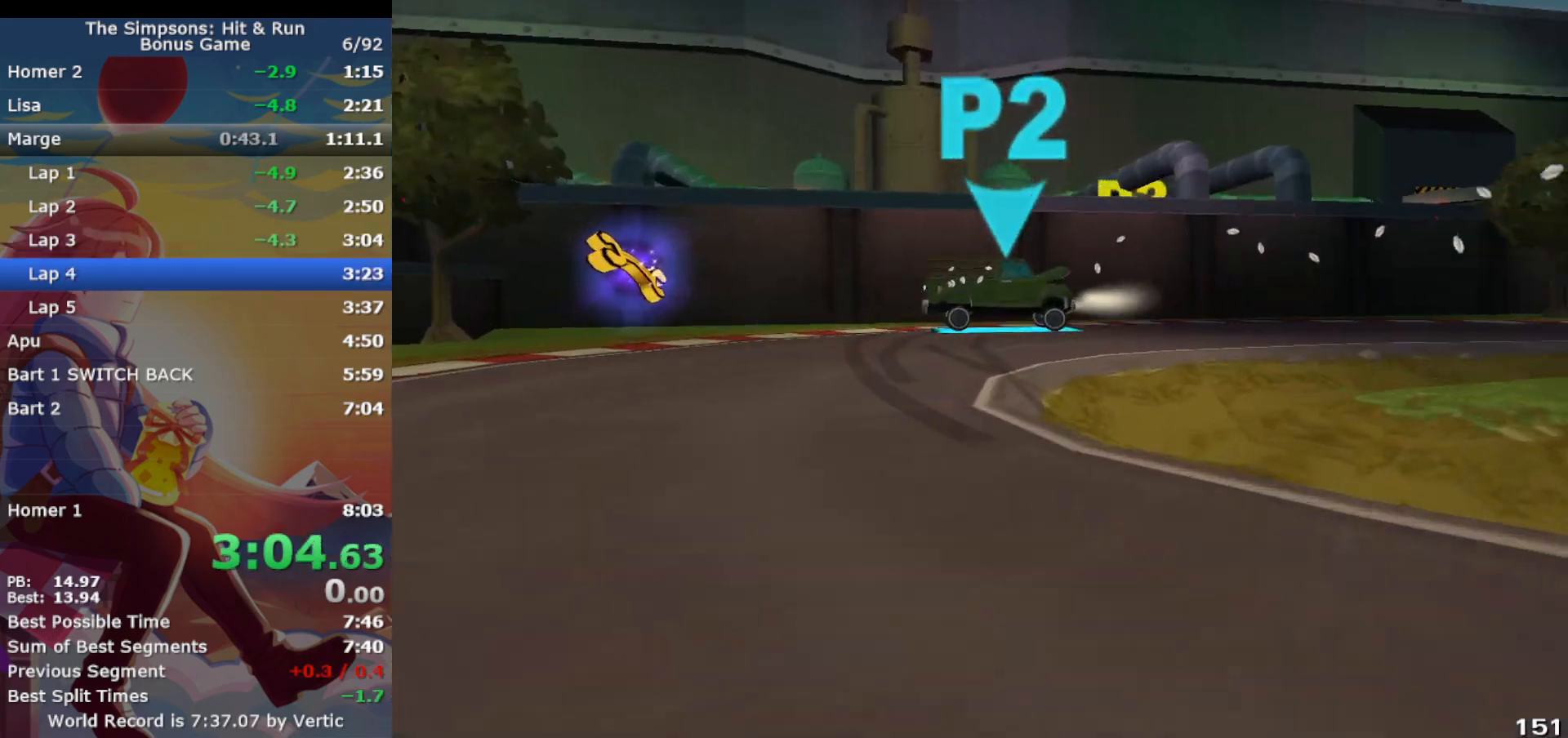
{"buttons": ["CROSS", "R1"], "left_stick": "right", "events": [[117, "CROSS", "down"]]}
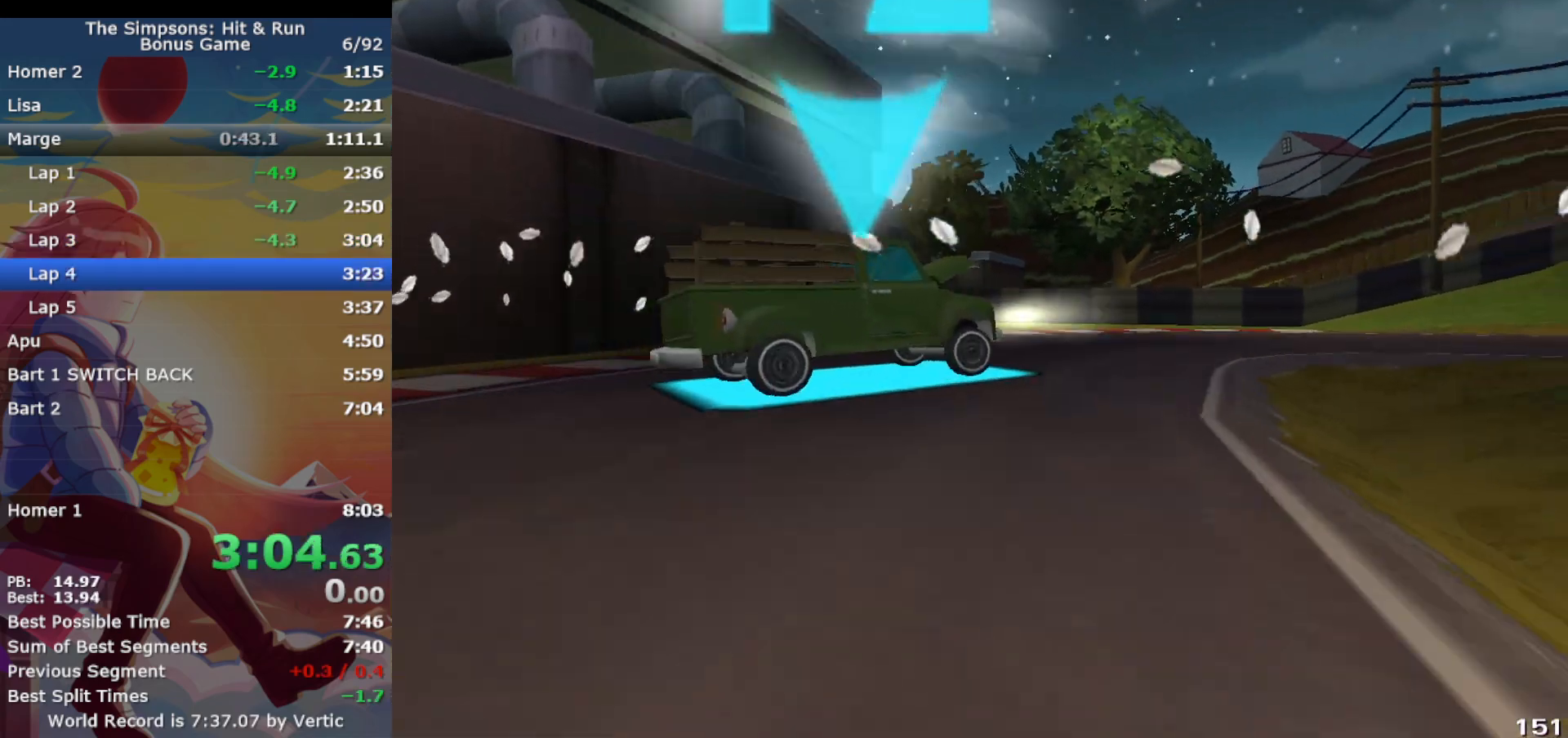
{"buttons": ["CROSS"], "left_stick": "right", "events": [[417, "R1", "up"]]}
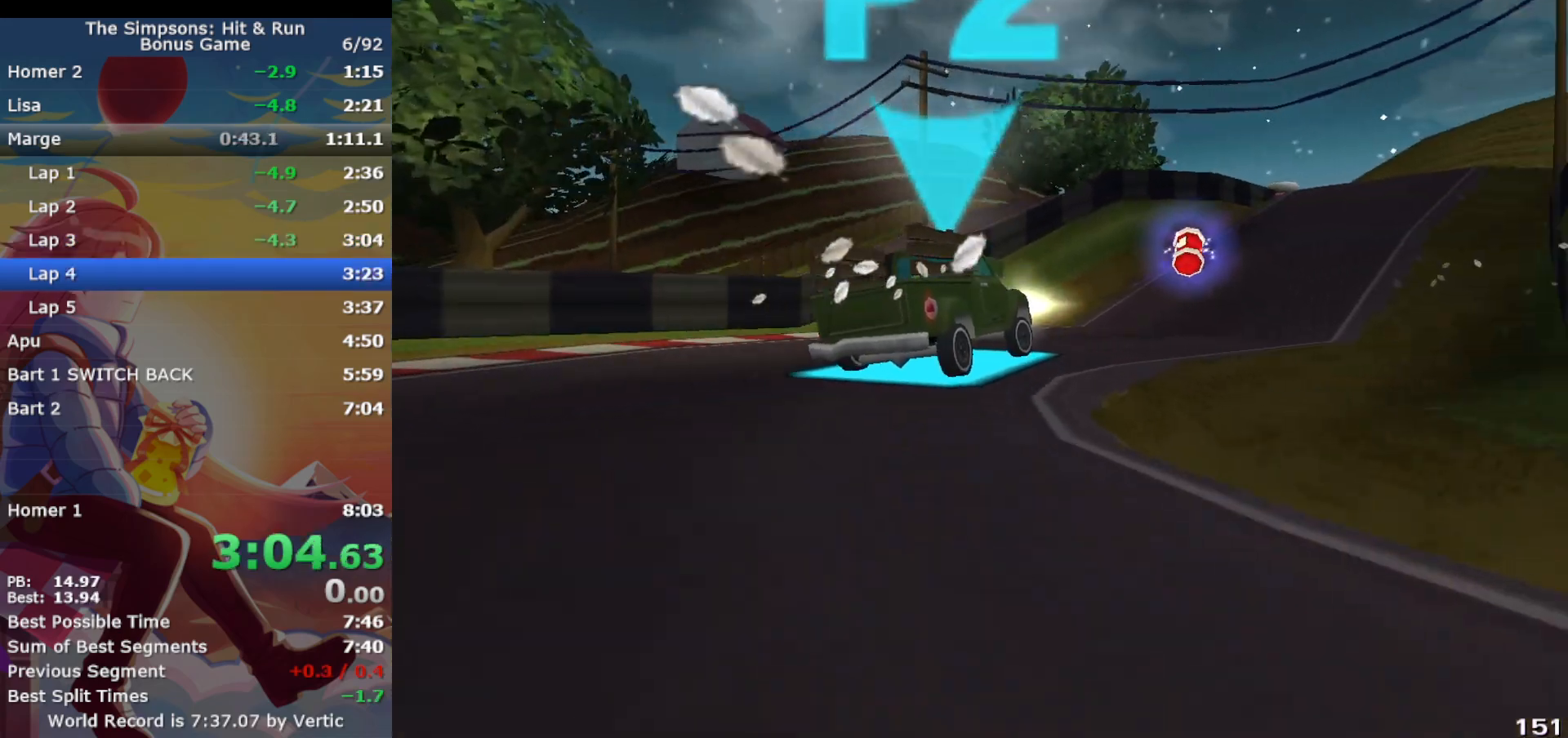
{"buttons": ["CROSS"], "left_stick": "right", "events": [[350, "left_stick", "center"], [400, "left_stick", "right"]]}
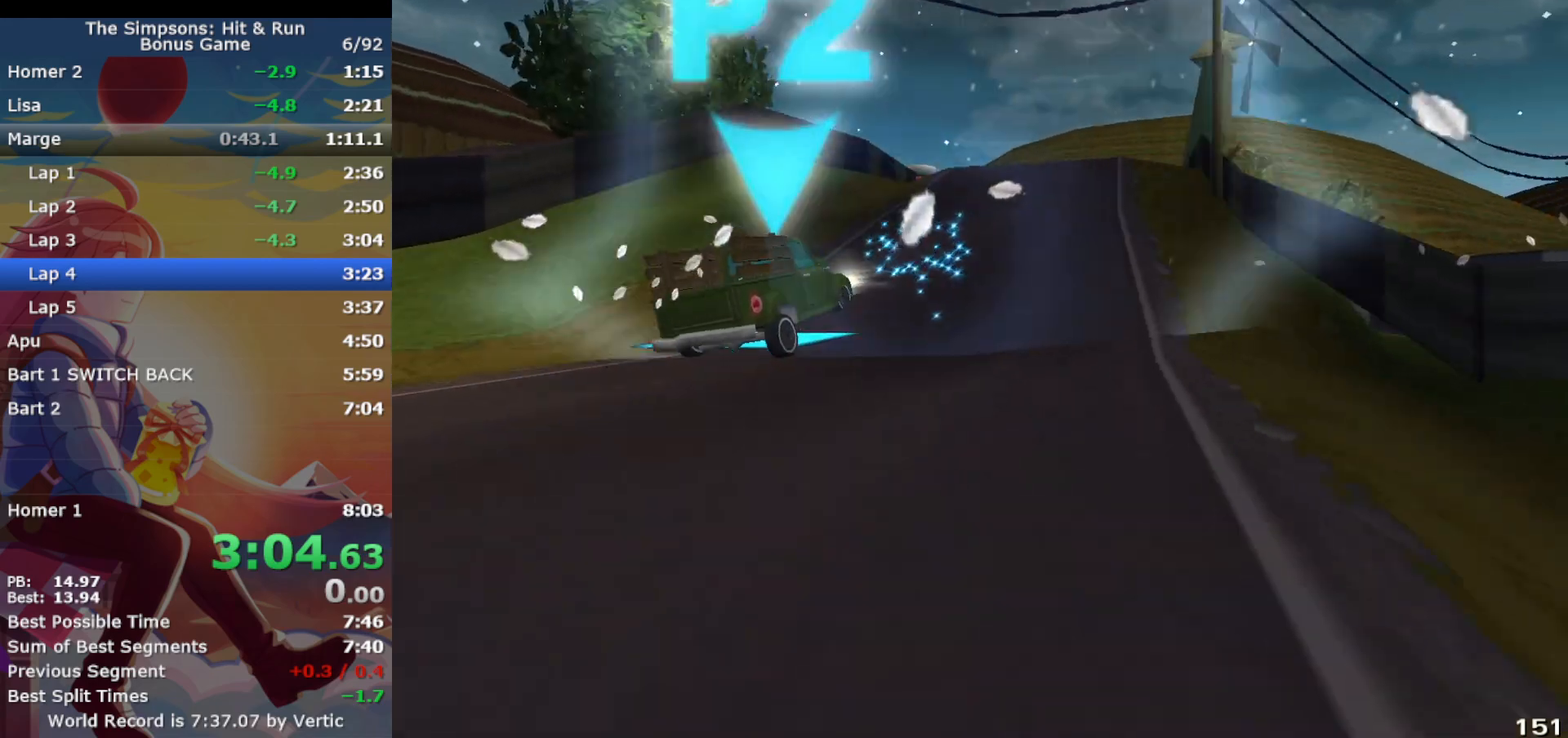
{"buttons": ["CROSS"], "left_stick": "center", "events": [[117, "left_stick", "center"], [217, "left_stick", "right"], [350, "left_stick", "center"]]}
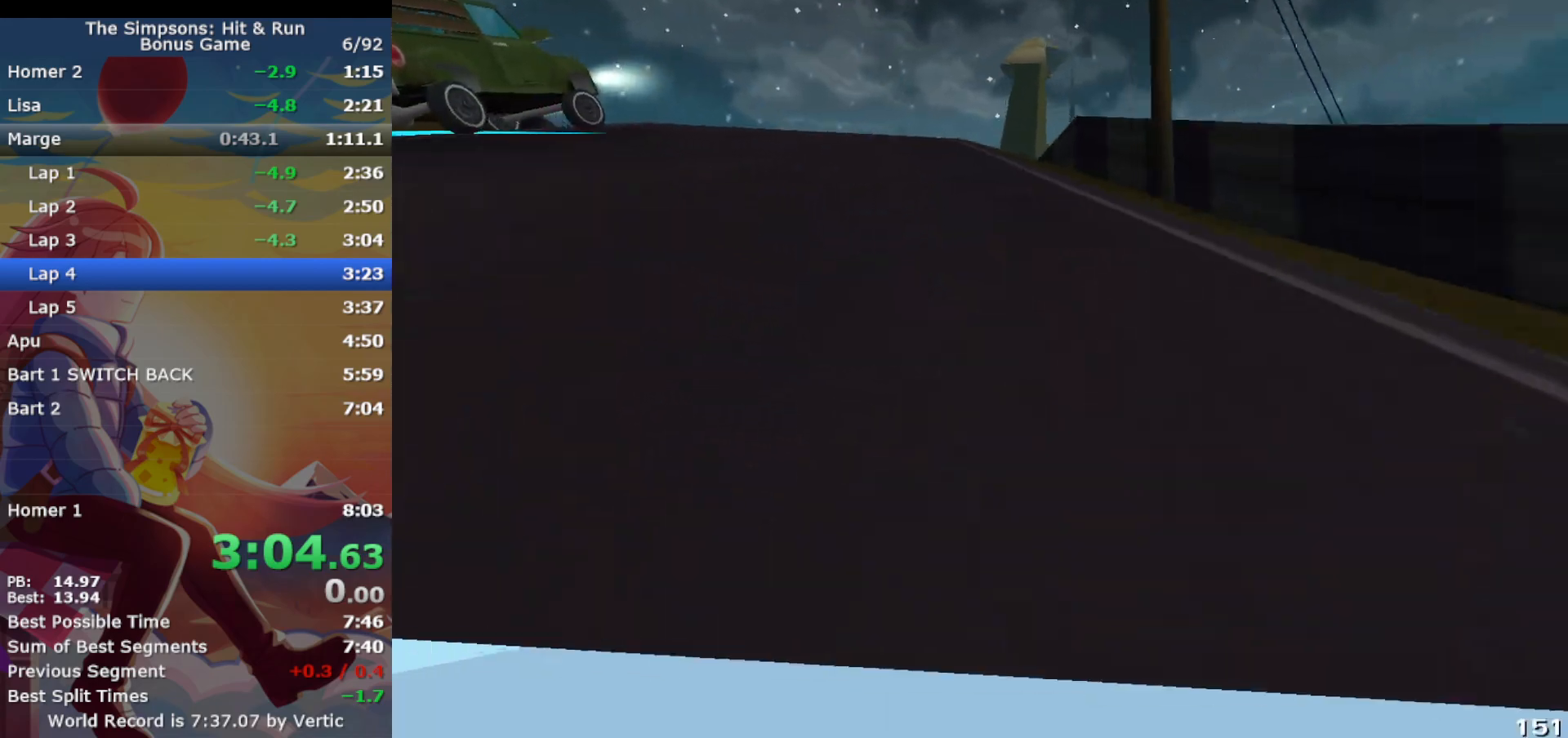
{"buttons": ["CIRCLE", "R1"], "left_stick": "left", "events": [[367, "R1", "down"], [367, "left_stick", "left"], [383, "CIRCLE", "down"], [400, "CROSS", "up"]]}
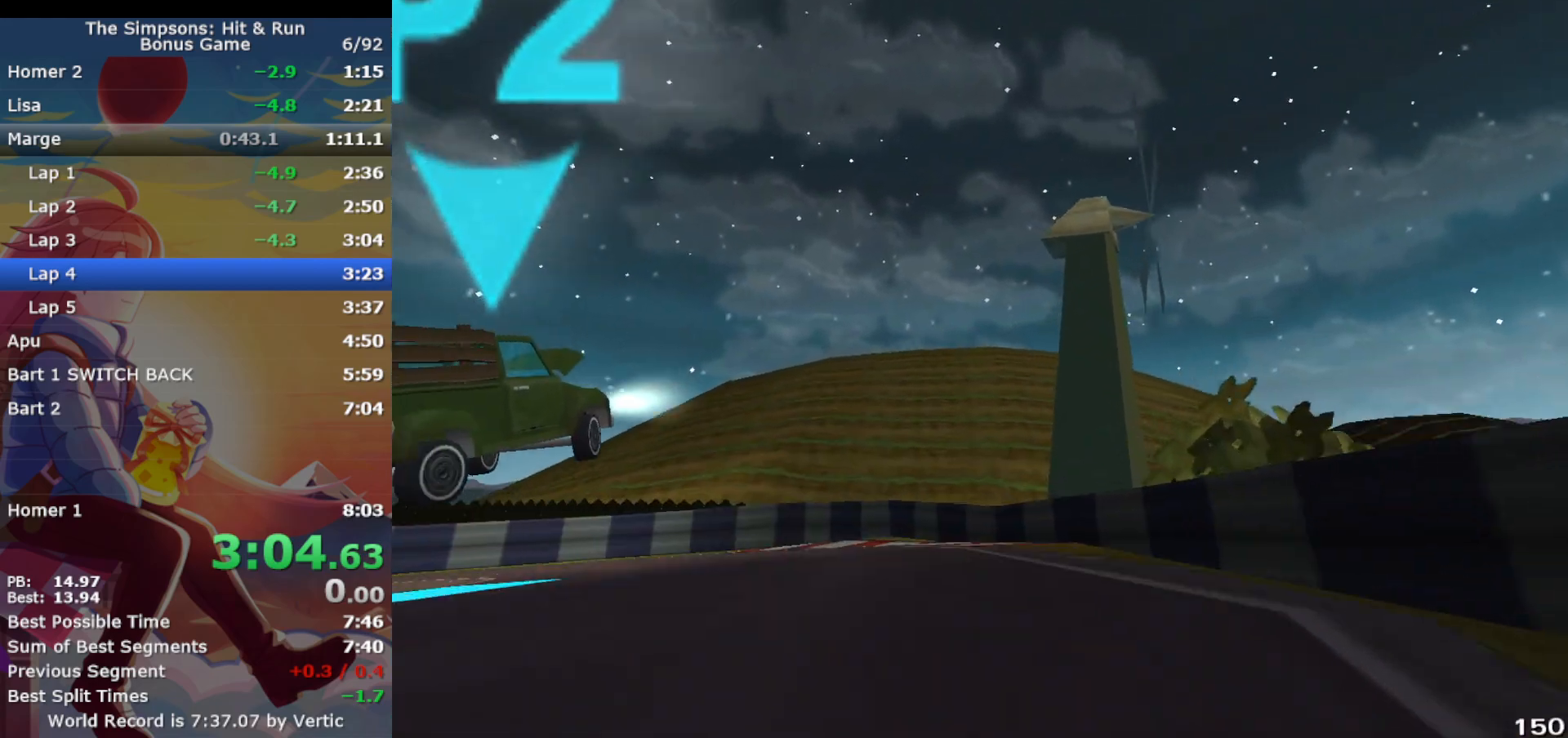
{"buttons": ["R1"], "left_stick": "left", "events": [[200, "CIRCLE", "up"]]}
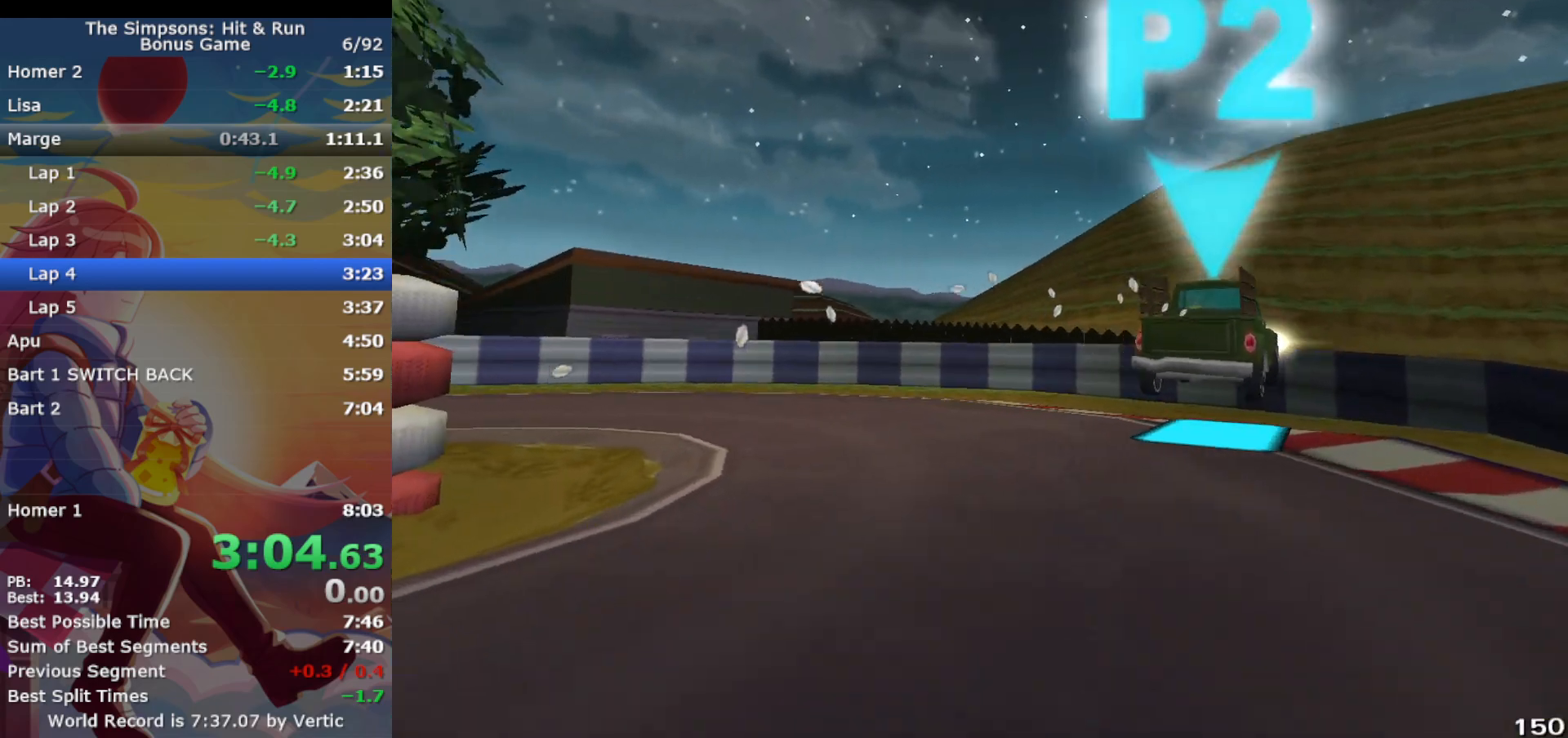
{"buttons": ["CROSS", "R1"], "left_stick": "left", "events": [[100, "CROSS", "down"], [333, "left_stick", "center"], [400, "left_stick", "left"]]}
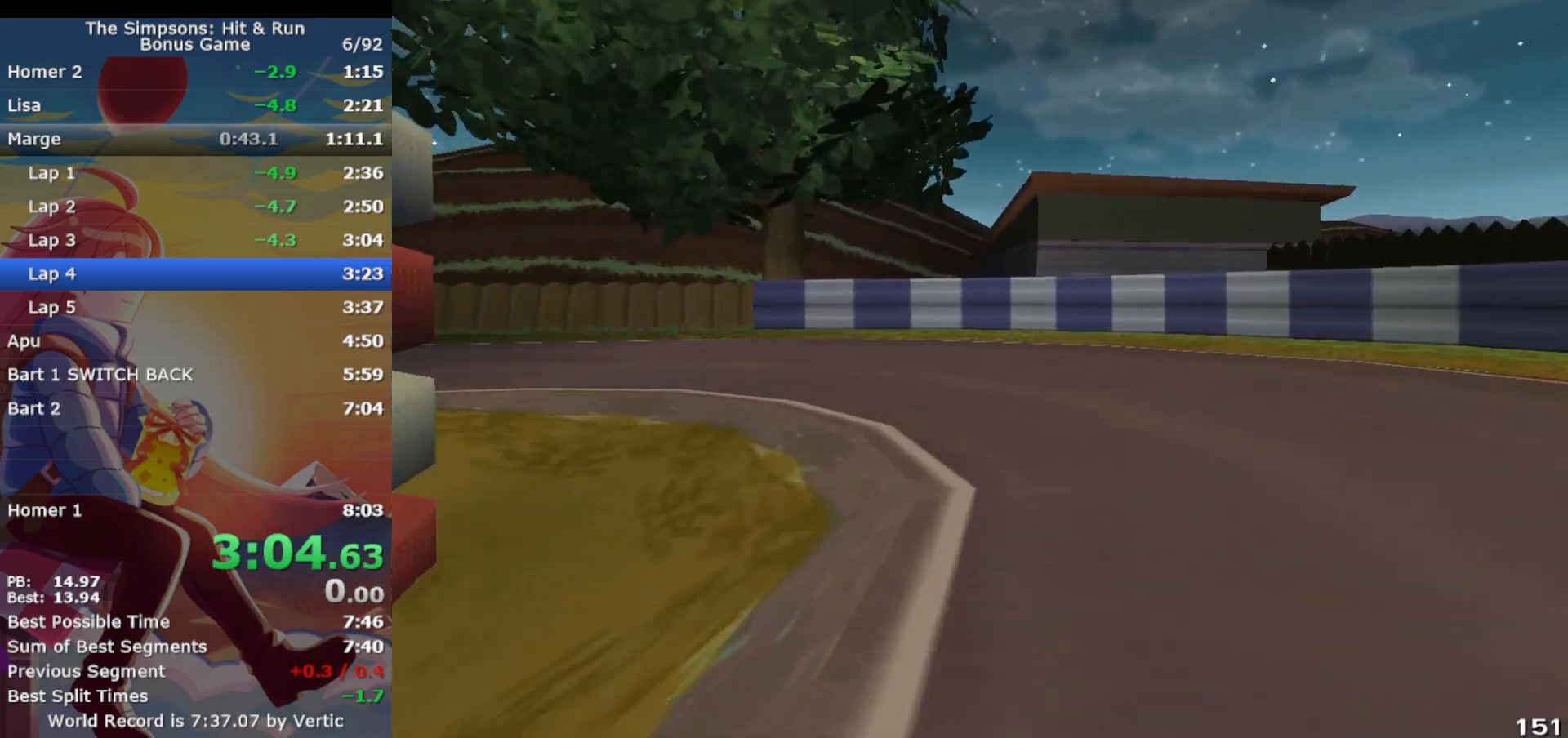
{"buttons": ["CROSS", "R1"], "left_stick": "left", "events": []}
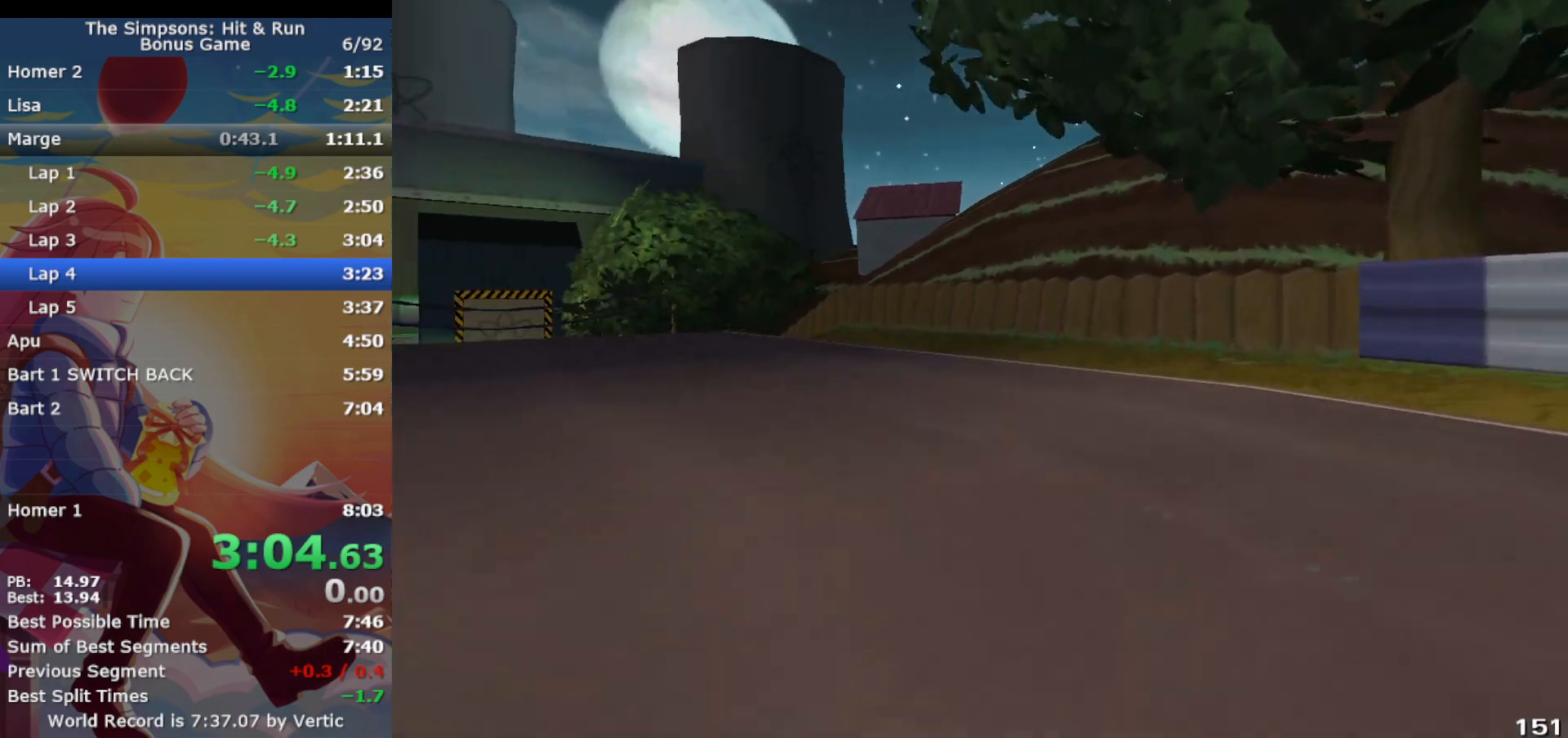
{"buttons": ["CROSS"], "left_stick": "center", "events": [[100, "R1", "up"], [333, "left_stick", "center"]]}
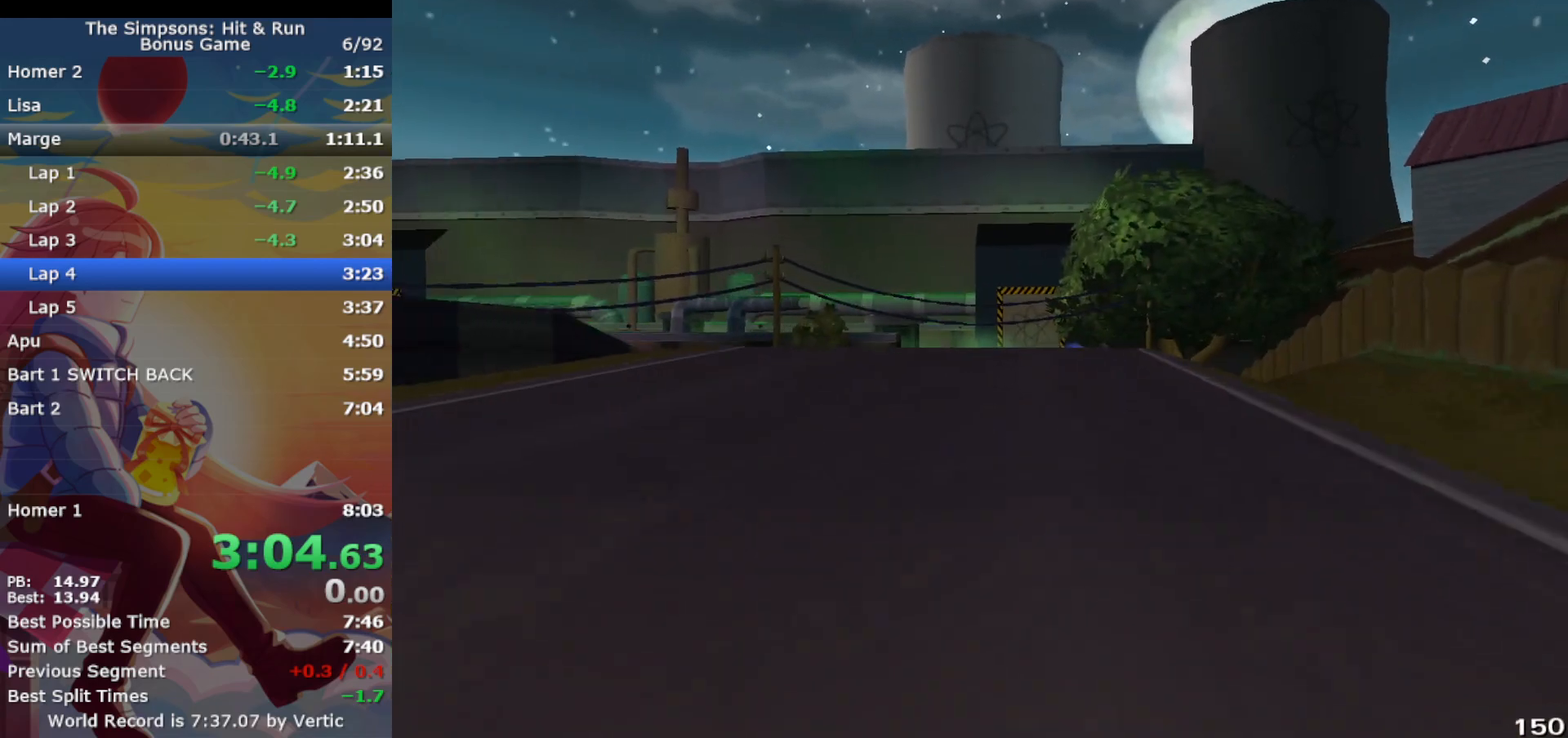
{"buttons": ["CROSS"], "left_stick": "center", "events": [[350, "CIRCLE", "down"], [383, "left_stick", "left"], [433, "CIRCLE", "up"], [467, "left_stick", "center"]]}
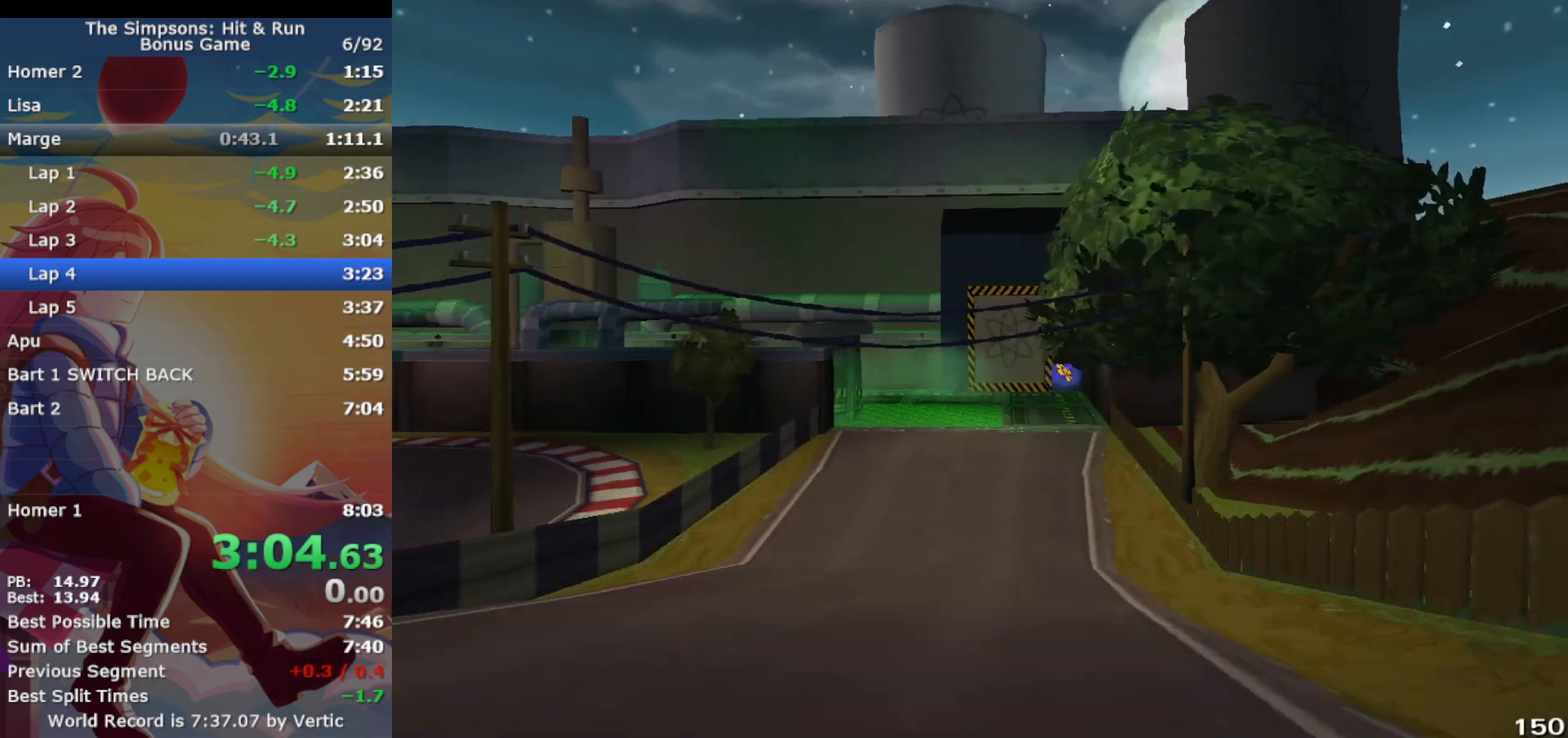
{"buttons": ["CROSS"], "left_stick": "left", "events": [[383, "left_stick", "left"]]}
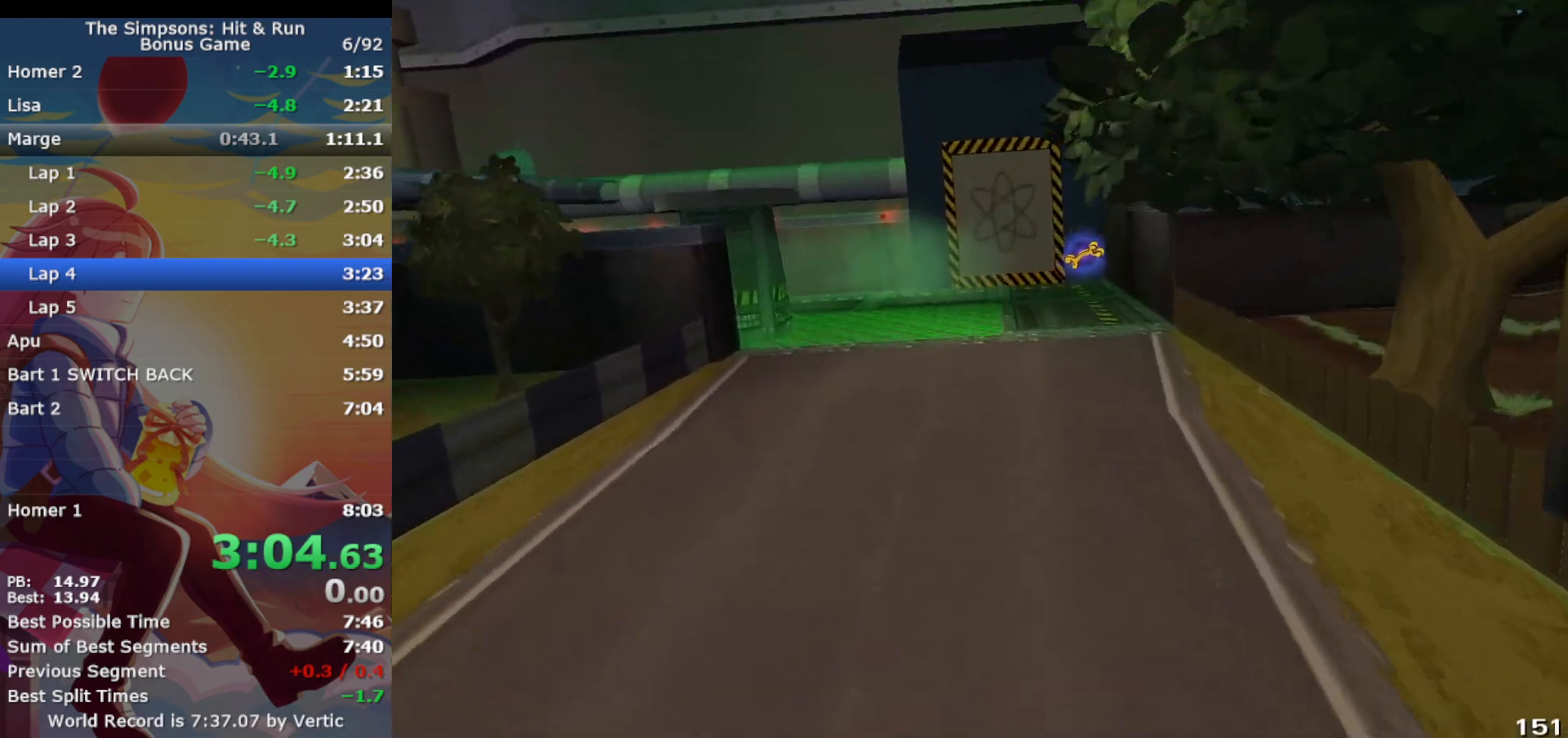
{"buttons": ["CIRCLE", "R1"], "left_stick": "left", "events": [[283, "R1", "down"], [417, "CIRCLE", "down"], [417, "CROSS", "up"]]}
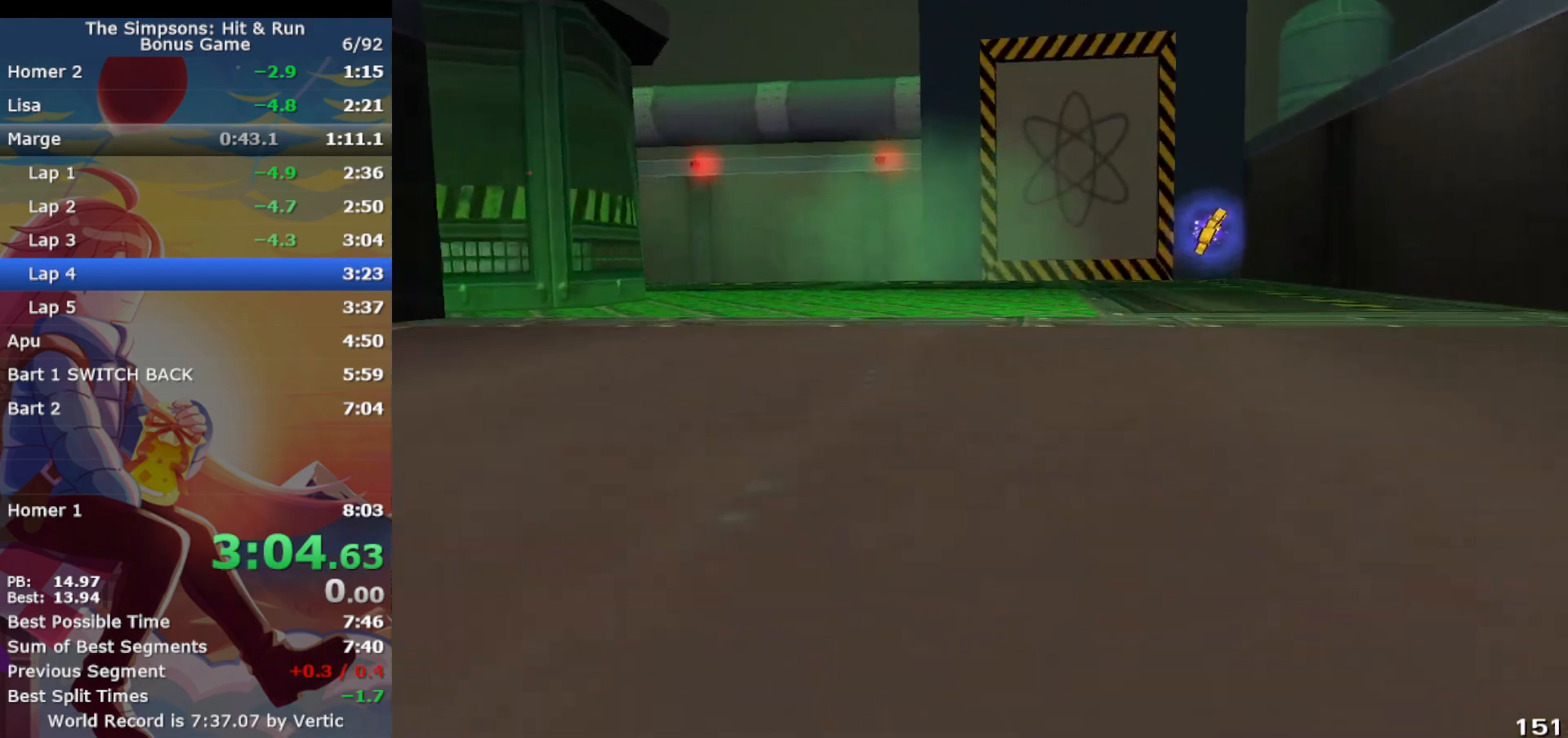
{"buttons": ["CROSS", "R1"], "left_stick": "left", "events": [[83, "CIRCLE", "up"], [283, "CROSS", "down"]]}
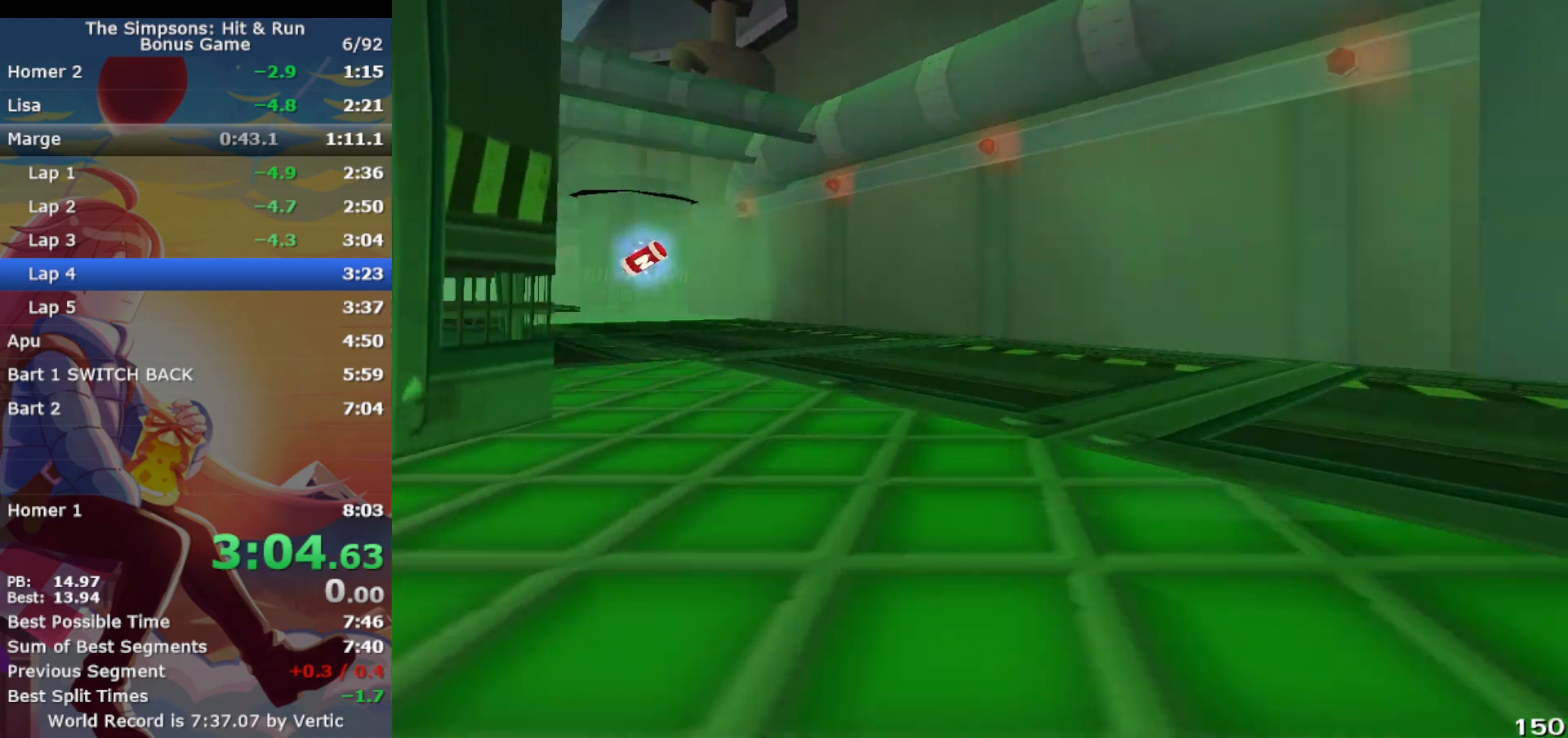
{"buttons": ["CROSS"], "left_stick": "up-right", "events": [[17, "CROSS", "up"], [150, "R1", "up"], [217, "CROSS", "down"], [433, "left_stick", "up-right"]]}
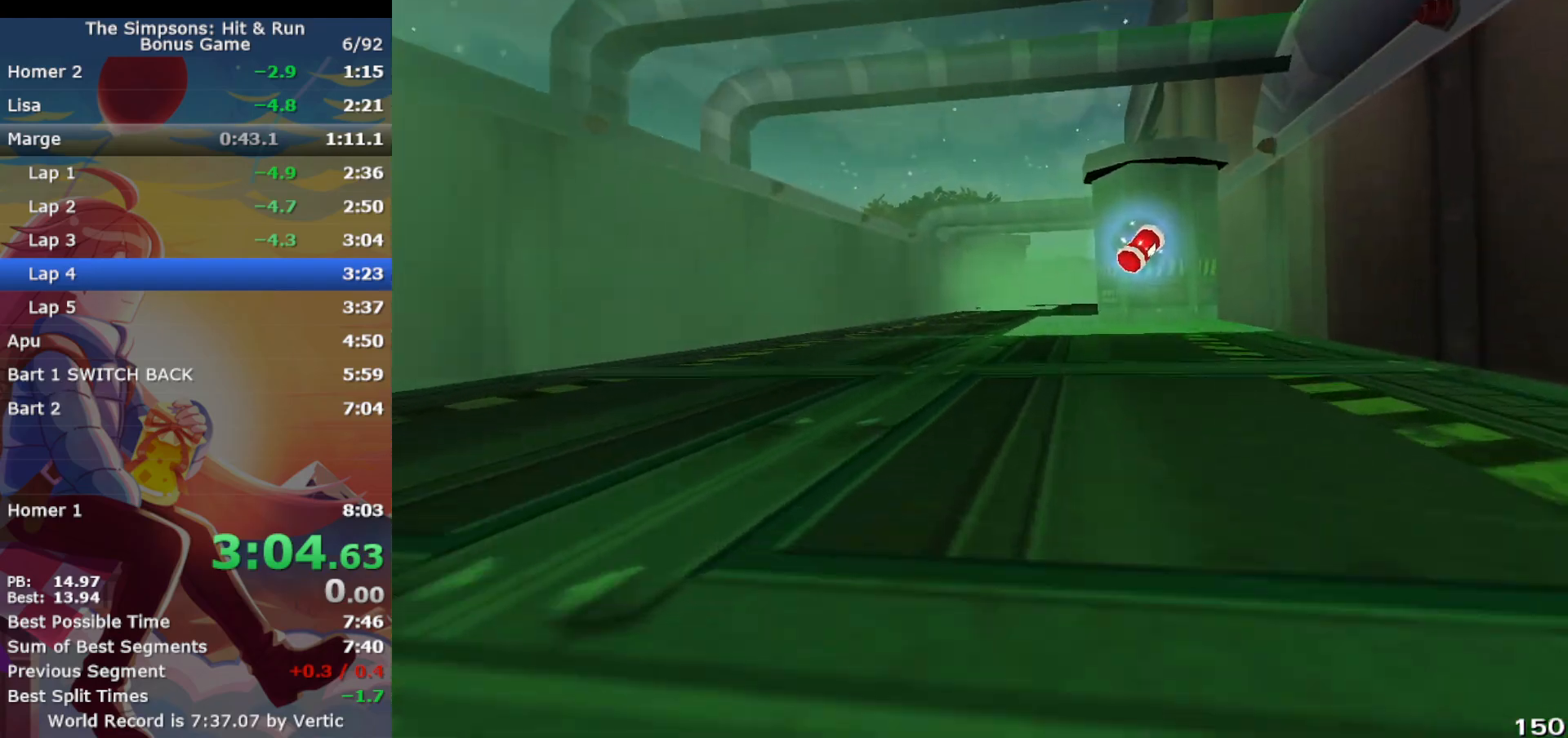
{"buttons": ["CROSS"], "left_stick": "center", "events": [[83, "left_stick", "center"], [367, "left_stick", "right"], [500, "left_stick", "center"]]}
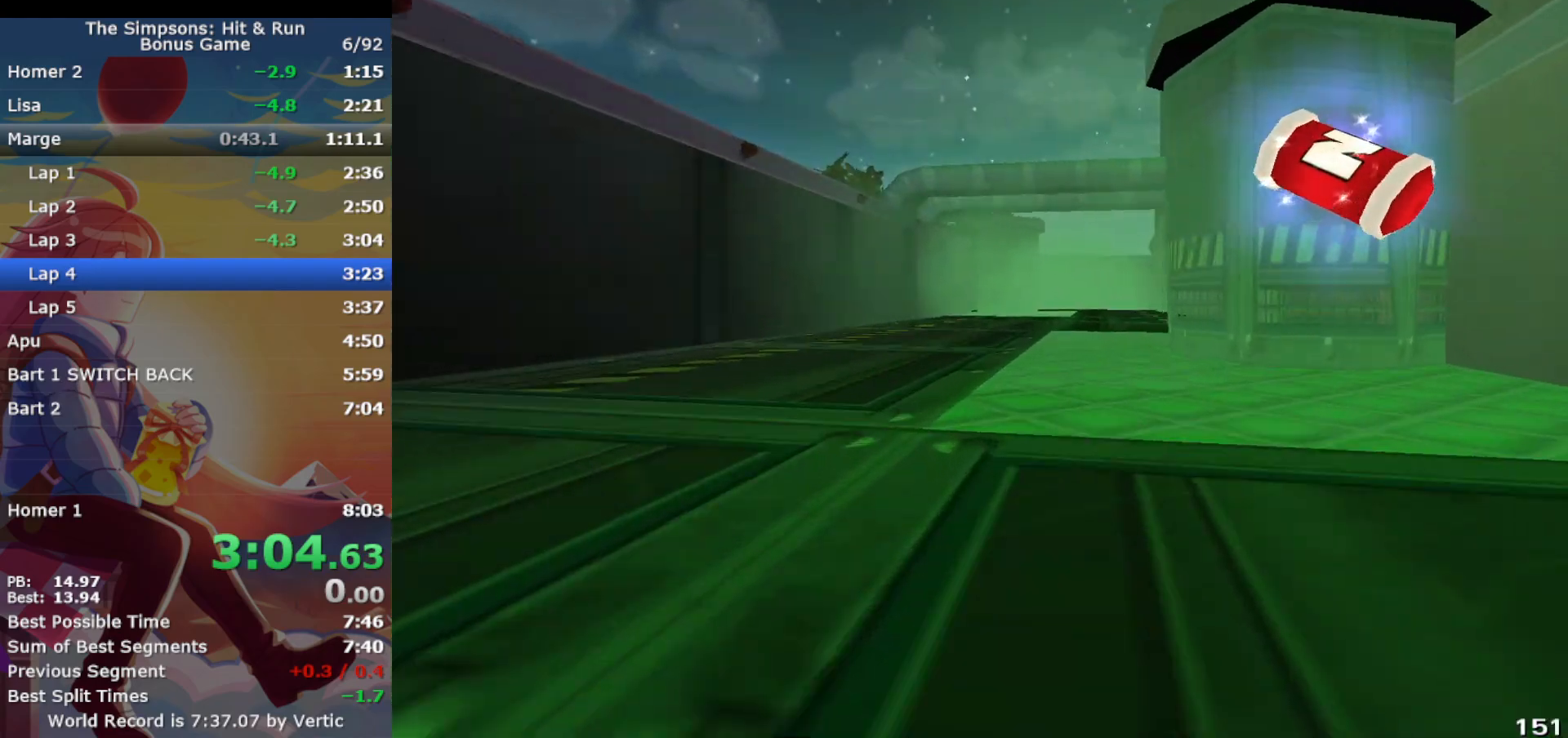
{"buttons": ["CROSS"], "left_stick": "right", "events": [[17, "left_stick", "left"], [150, "left_stick", "center"], [283, "left_stick", "right"]]}
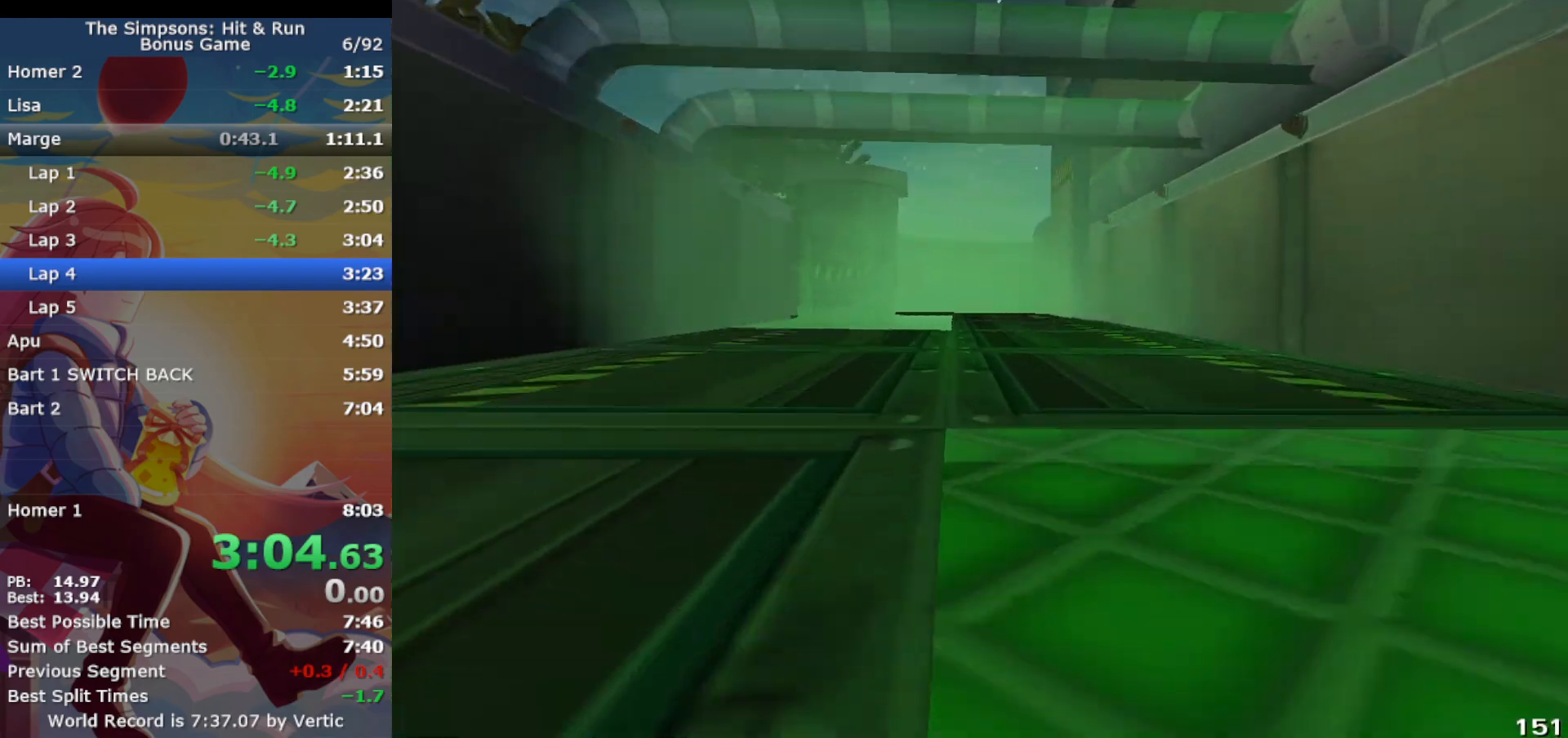
{"buttons": ["CROSS", "CIRCLE", "R1"], "left_stick": "left", "events": [[17, "left_stick", "center"], [200, "left_stick", "left"], [317, "R1", "down"], [483, "CIRCLE", "down"]]}
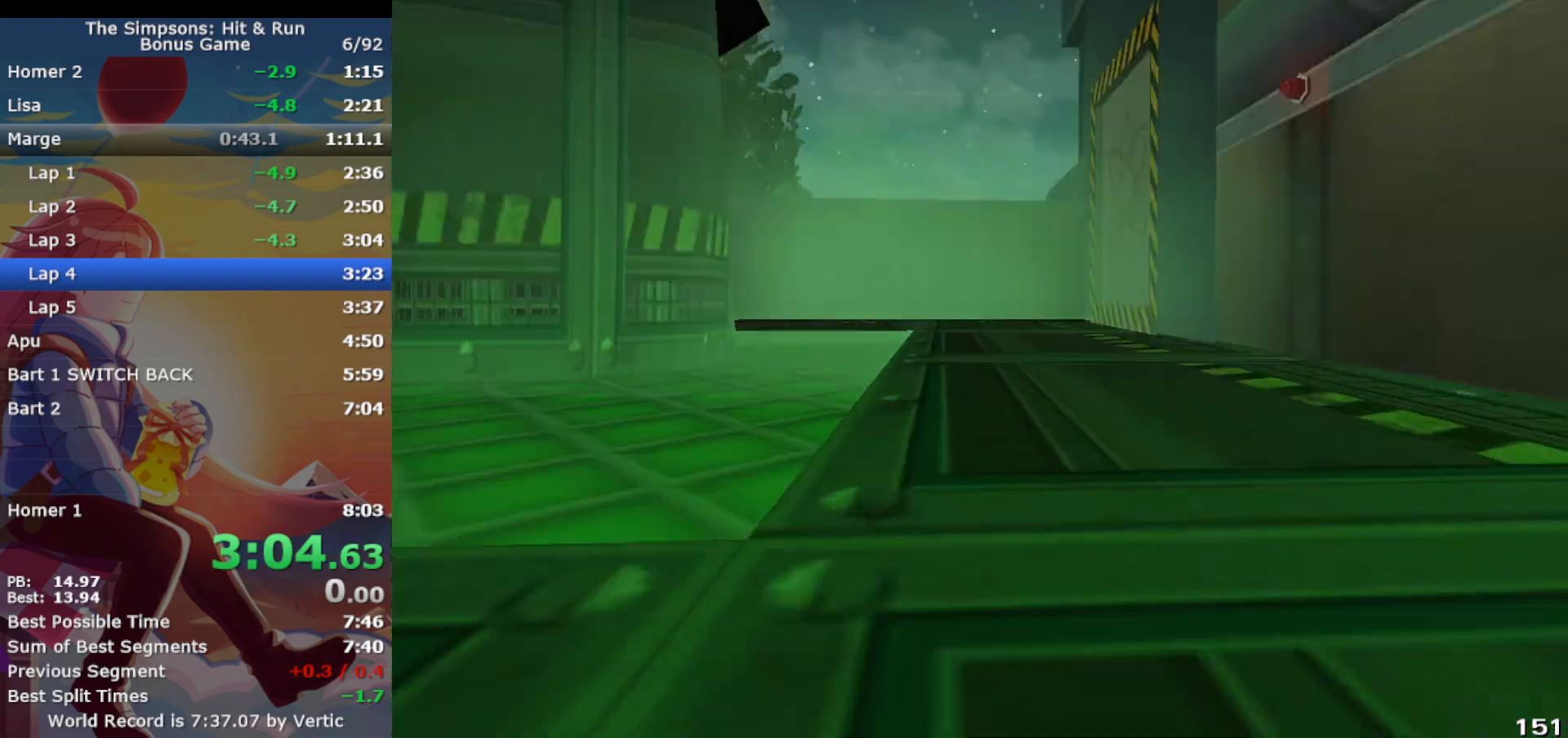
{"buttons": ["CROSS", "R1"], "left_stick": "left", "events": [[17, "CROSS", "up"], [233, "CROSS", "down"], [250, "CIRCLE", "up"]]}
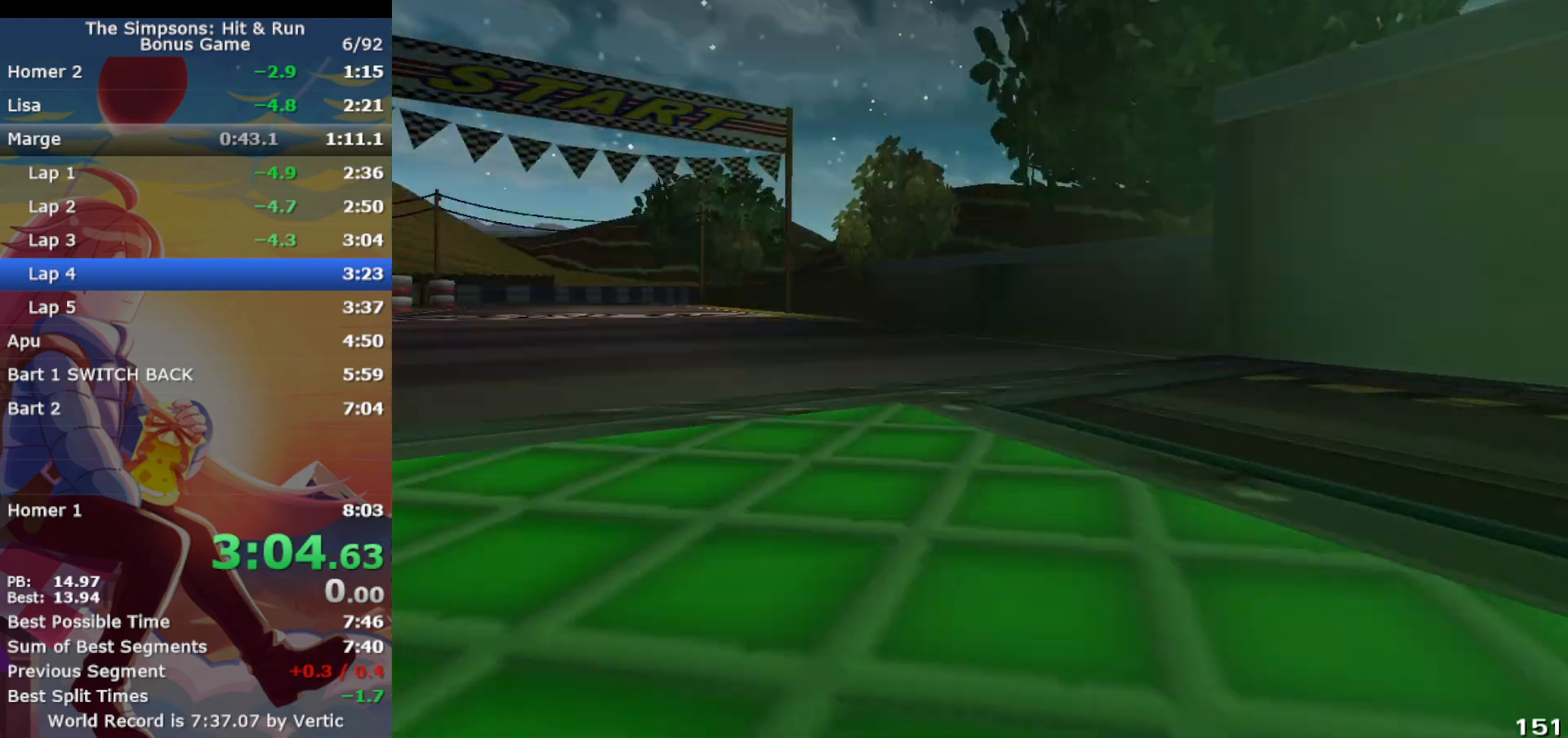
{"buttons": ["CROSS"], "left_stick": "up-right", "events": [[83, "CROSS", "up"], [117, "R1", "up"], [183, "CROSS", "down"], [367, "left_stick", "up-right"]]}
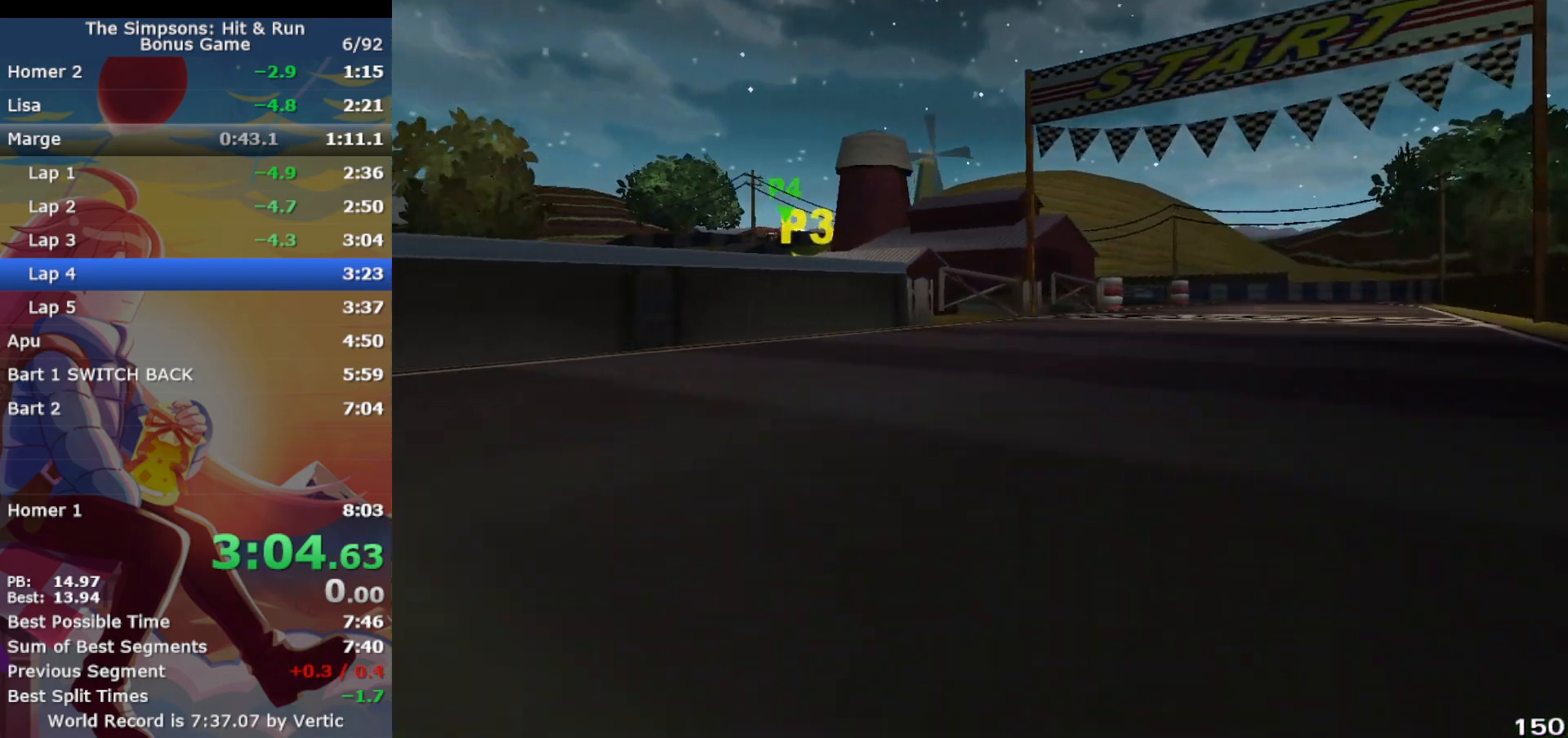
{"buttons": ["CROSS"], "left_stick": "right", "events": [[17, "left_stick", "right"]]}
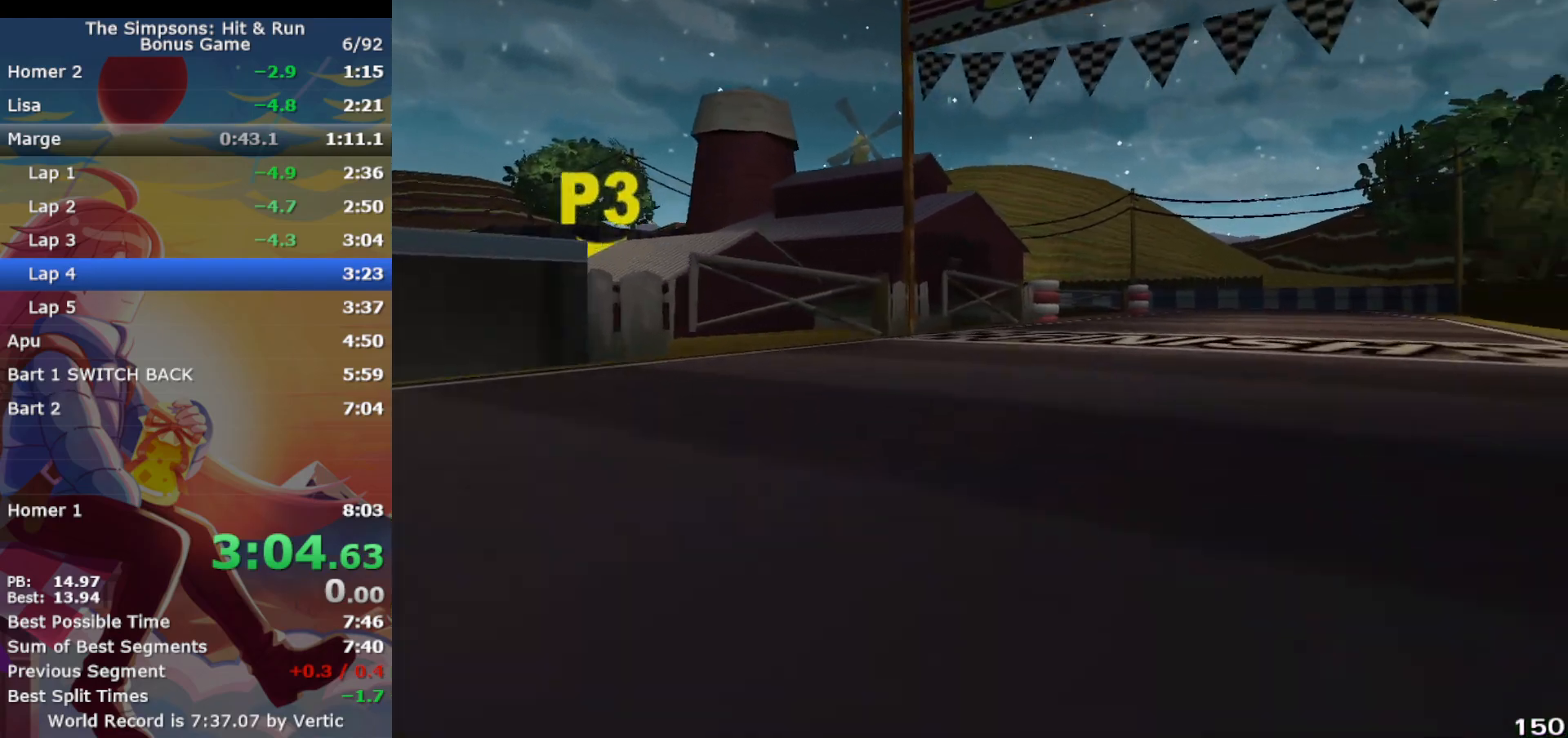
{"buttons": ["CROSS"], "left_stick": "center", "events": [[217, "left_stick", "center"], [283, "CIRCLE", "down"], [367, "CIRCLE", "up"]]}
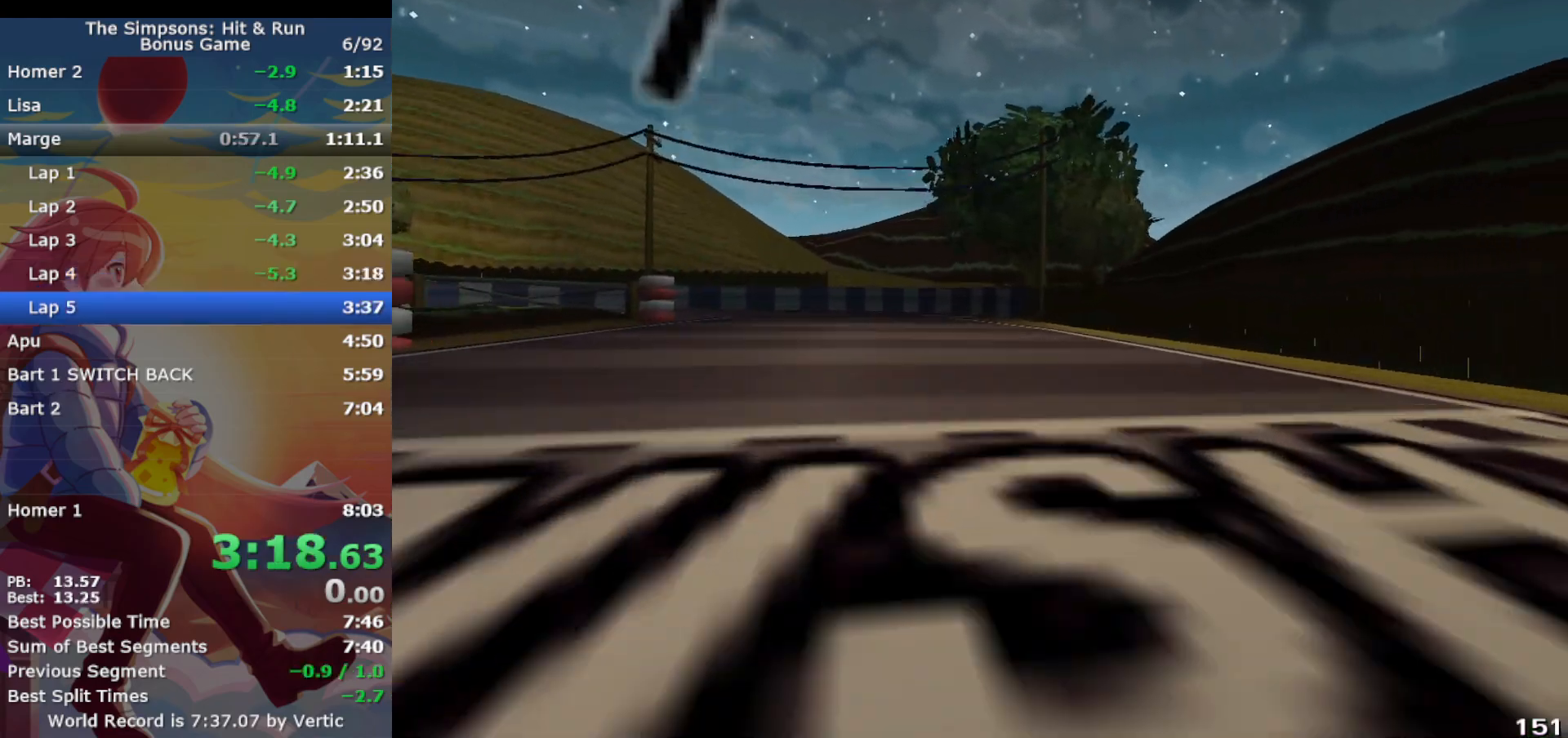
{"buttons": ["CROSS", "R1"], "left_stick": "left", "events": [[100, "left_stick", "left"], [417, "R1", "down"]]}